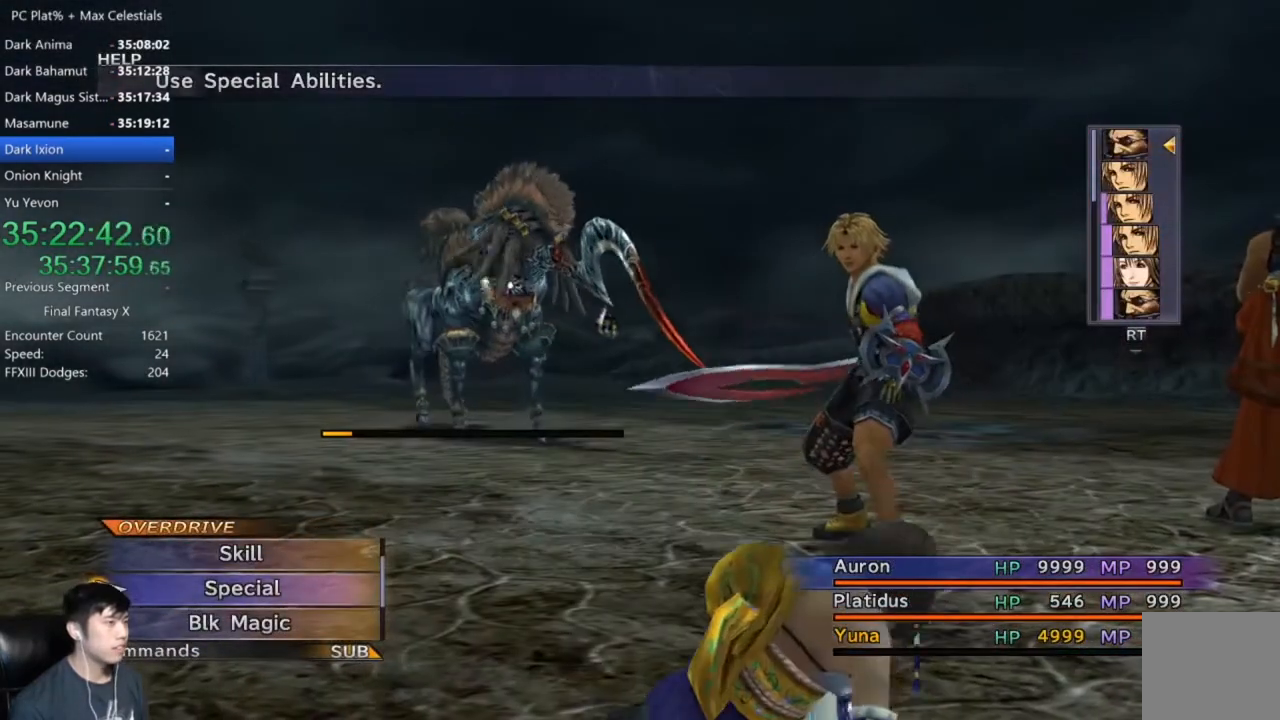
Gameplay with a controller (Xbox layout); each line is a JSON object with the inputs held at the frame after it. "events" lists button and stick changes between this image and that frame as [ms after this image, input, new state], when the widget could be followed in between.
{"buttons": [], "left_stick": "center", "right_stick": "center", "events": [[301, "A", "down"], [401, "A", "up"]]}
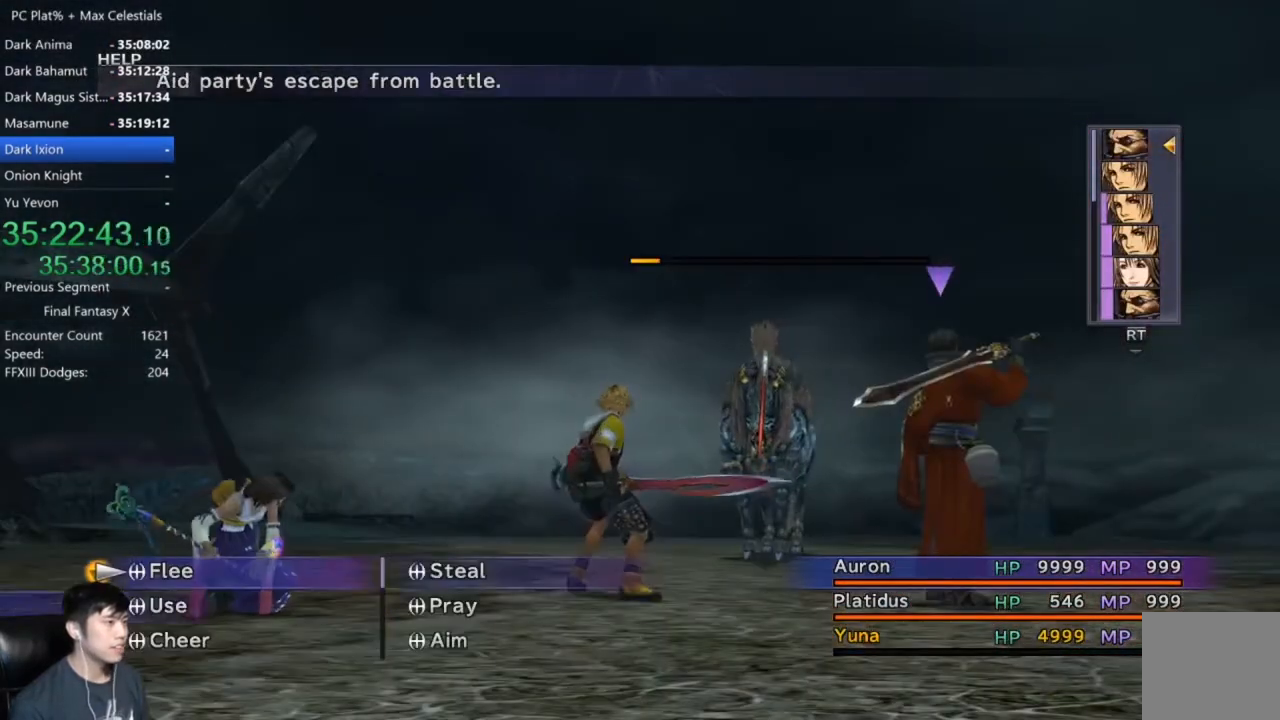
{"buttons": ["DPAD_DOWN"], "left_stick": "center", "right_stick": "center", "events": [[33, "DPAD_DOWN", "down"], [167, "DPAD_DOWN", "up"], [233, "DPAD_DOWN", "down"]]}
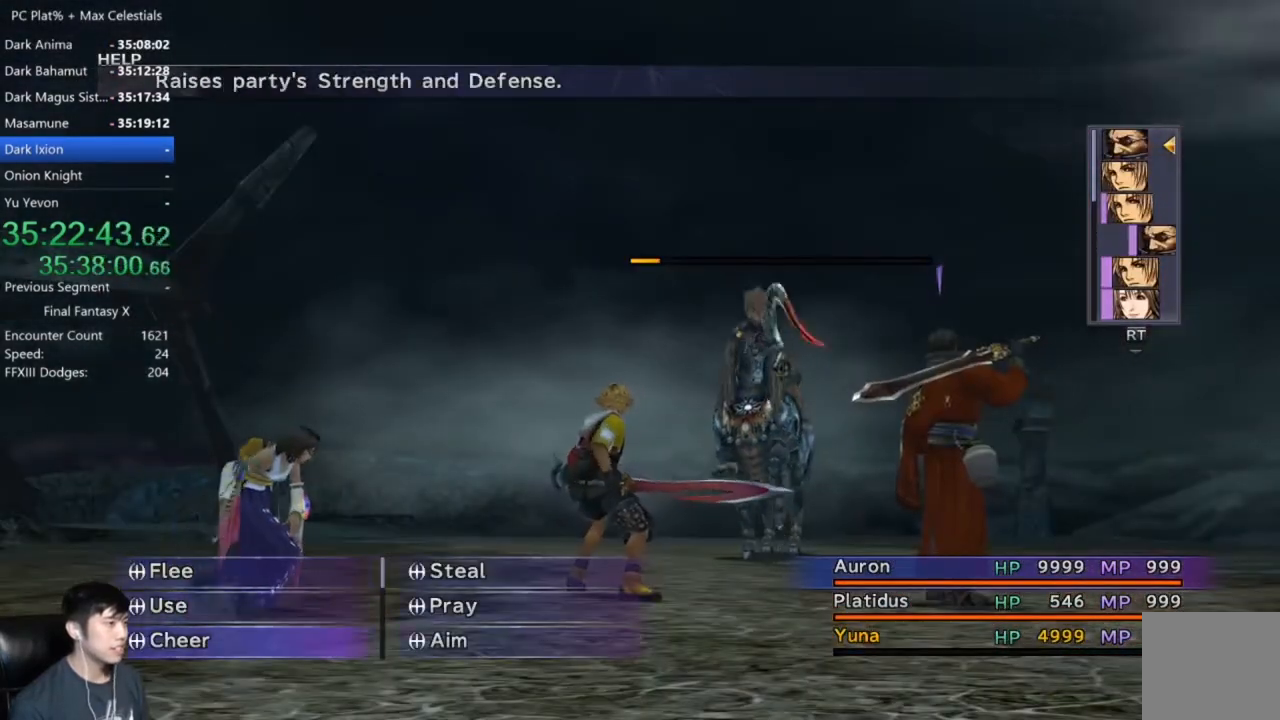
{"buttons": ["DPAD_DOWN"], "left_stick": "center", "right_stick": "center", "events": []}
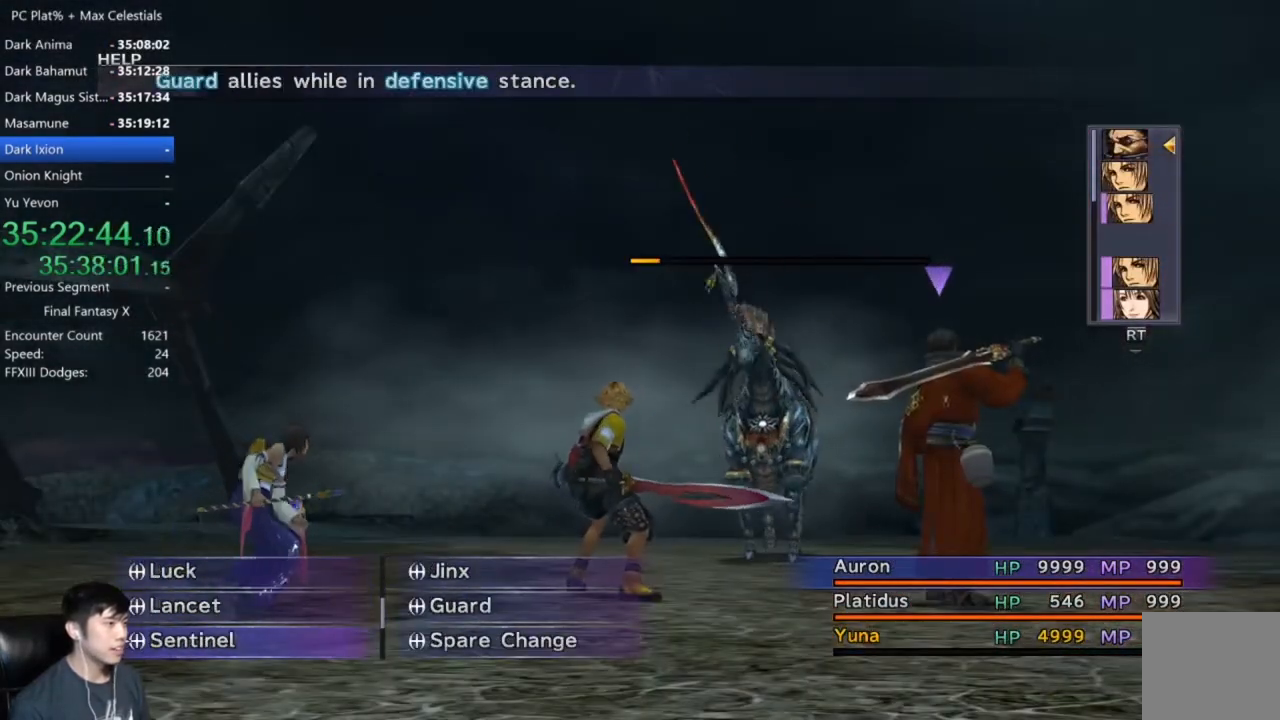
{"buttons": ["DPAD_DOWN"], "left_stick": "center", "right_stick": "center", "events": []}
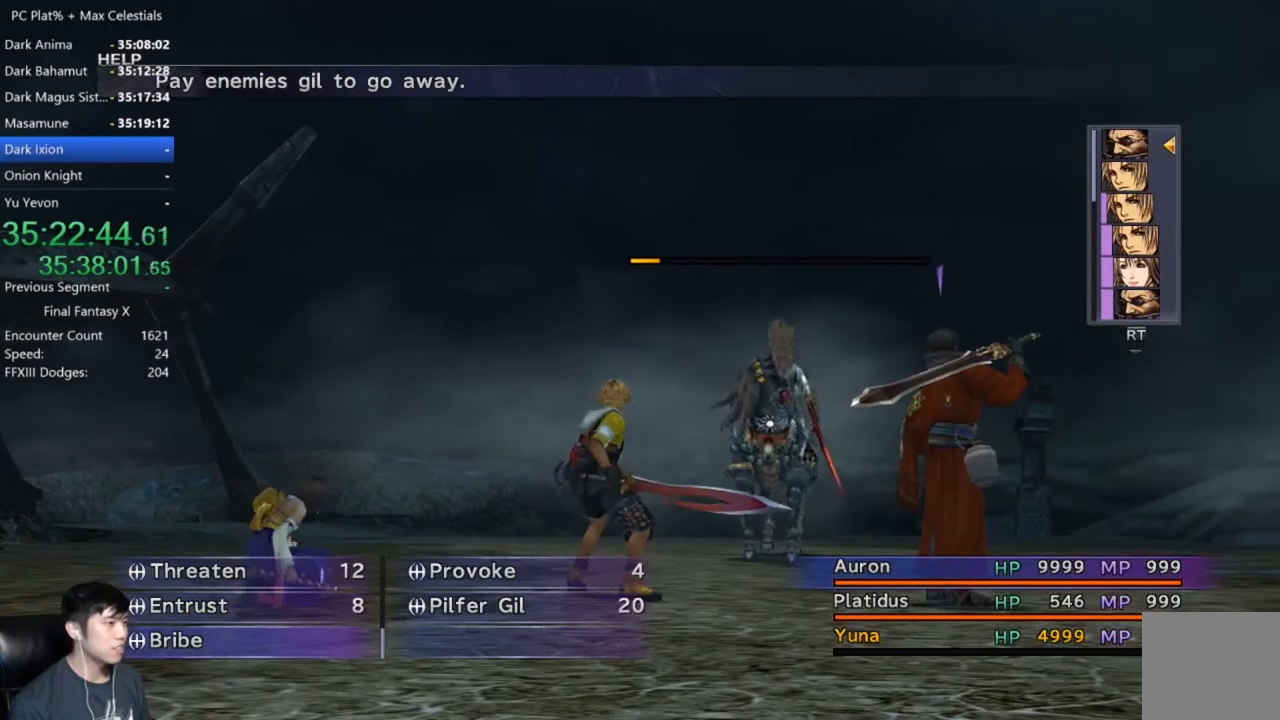
{"buttons": ["DPAD_UP"], "left_stick": "center", "right_stick": "center", "events": [[67, "DPAD_DOWN", "up"], [401, "DPAD_UP", "down"]]}
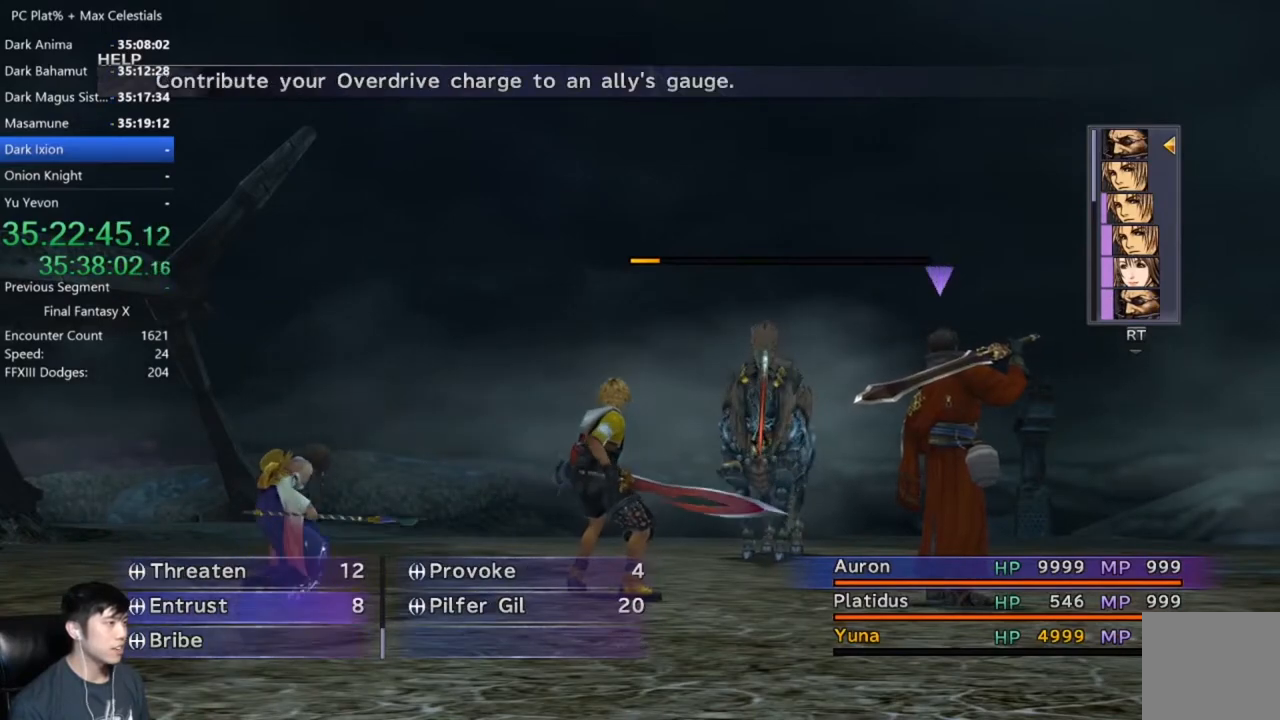
{"buttons": [], "left_stick": "center", "right_stick": "center", "events": [[33, "DPAD_UP", "up"]]}
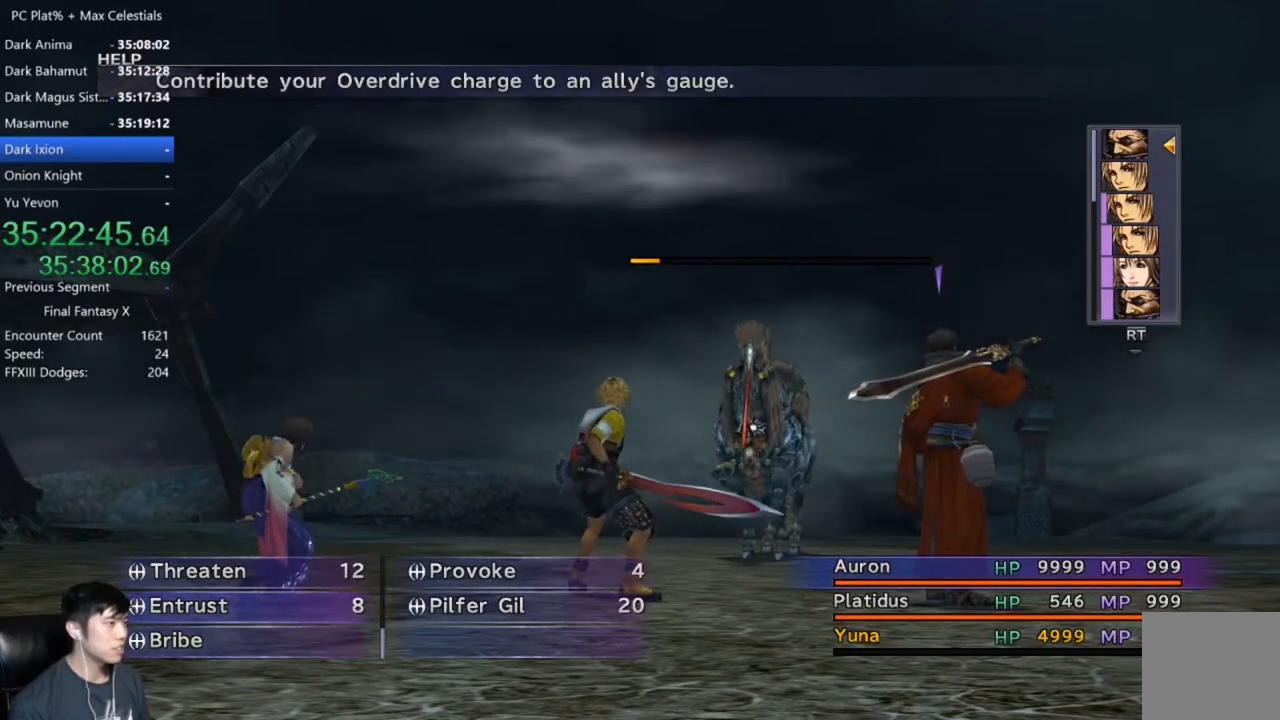
{"buttons": [], "left_stick": "center", "right_stick": "center", "events": [[334, "A", "down"], [434, "A", "up"]]}
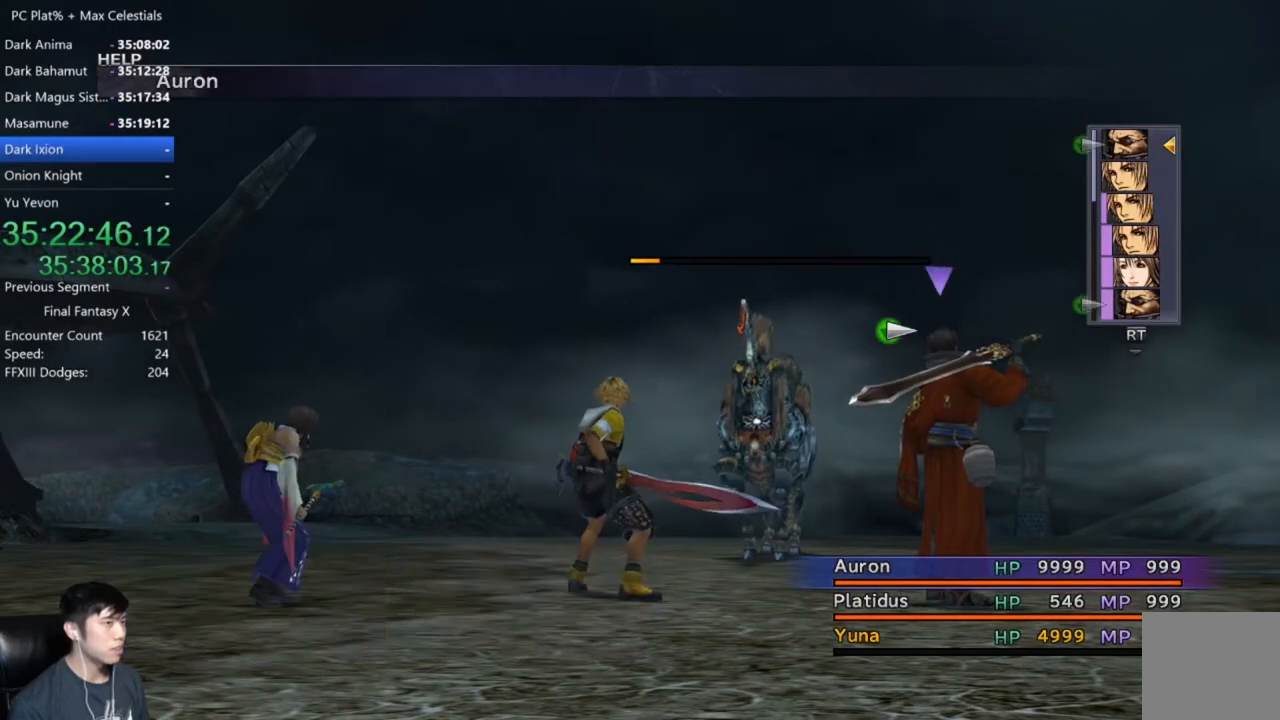
{"buttons": [], "left_stick": "center", "right_stick": "center", "events": [[33, "DPAD_RIGHT", "down"], [133, "DPAD_RIGHT", "up"], [333, "A", "down"], [400, "A", "up"]]}
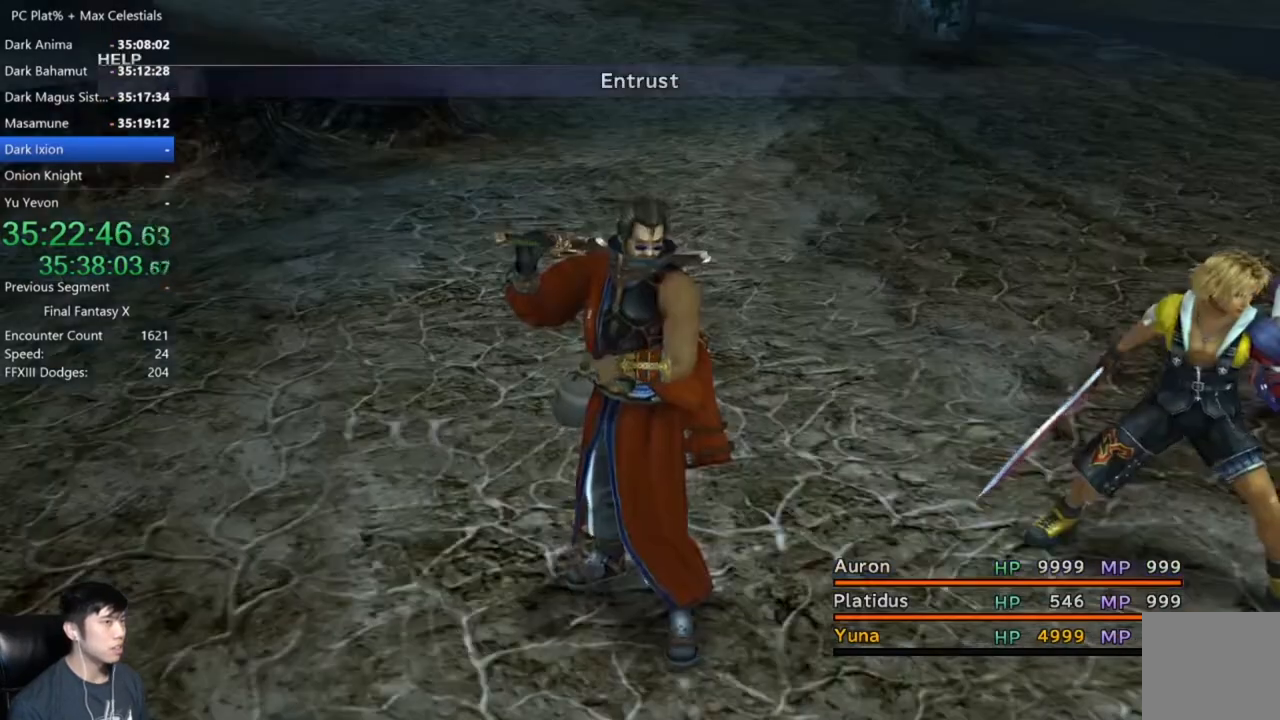
{"buttons": [], "left_stick": "center", "right_stick": "center", "events": []}
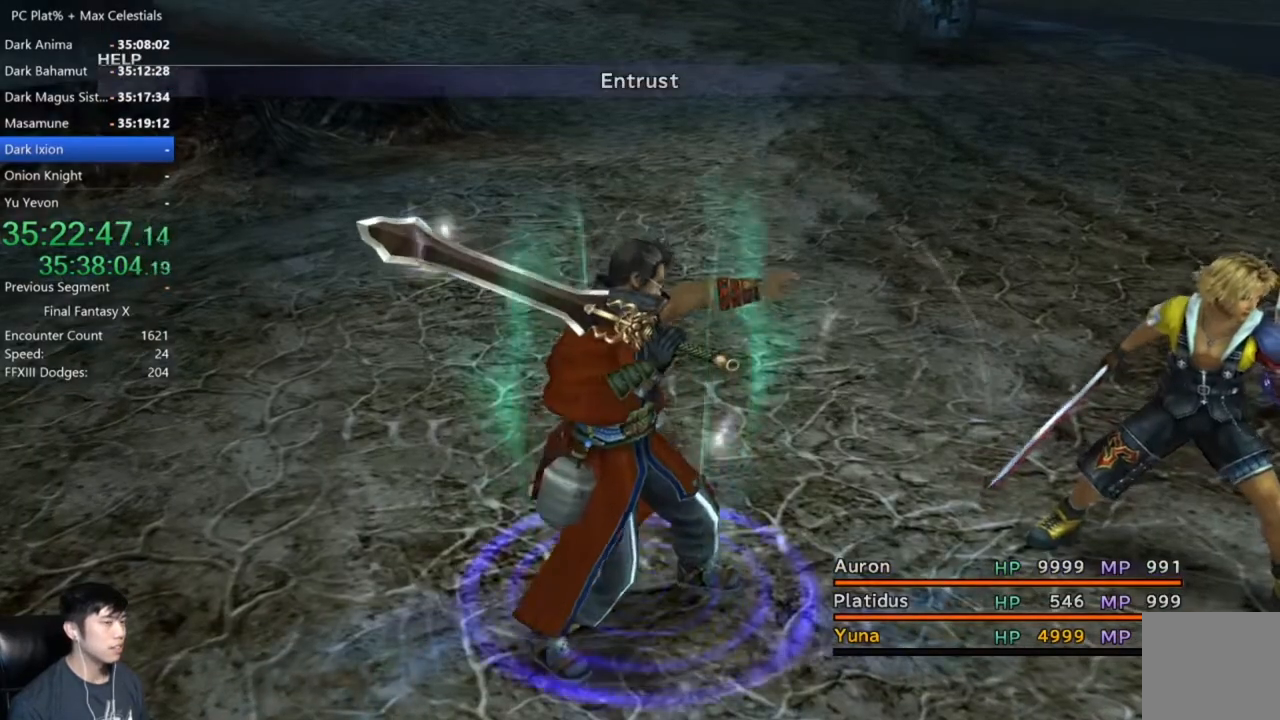
{"buttons": [], "left_stick": "center", "right_stick": "center", "events": []}
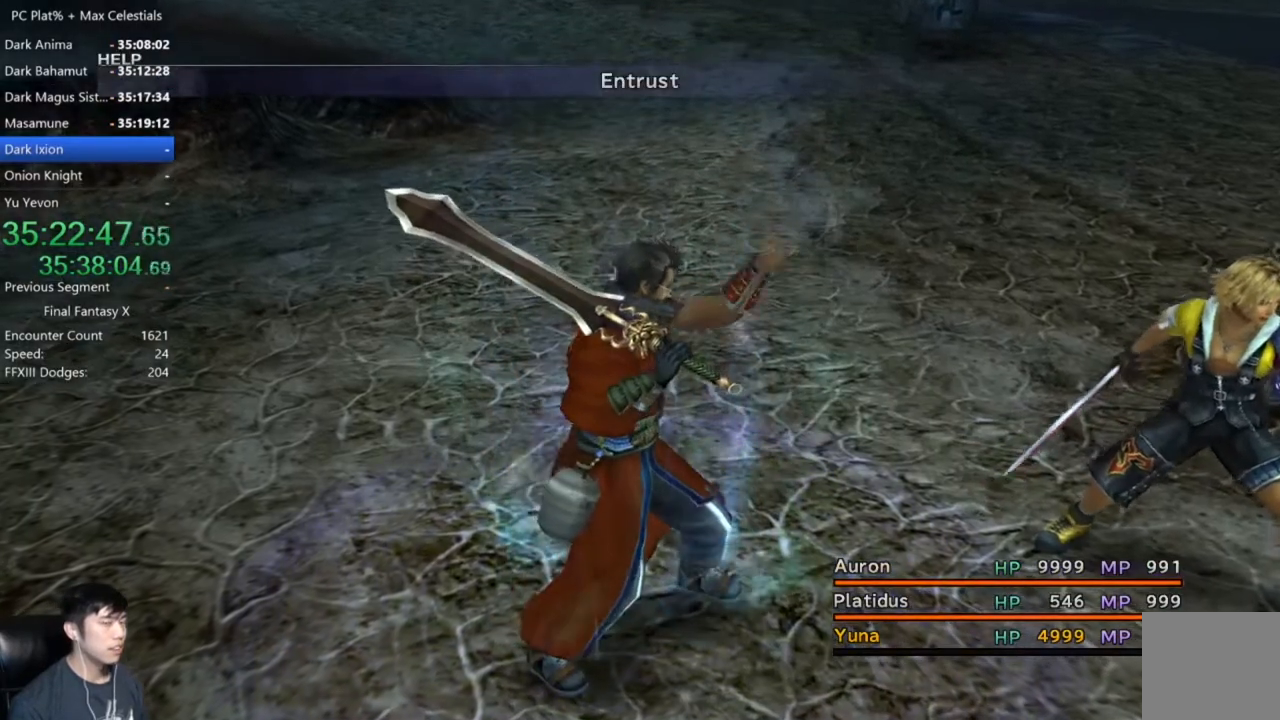
{"buttons": [], "left_stick": "center", "right_stick": "center", "events": []}
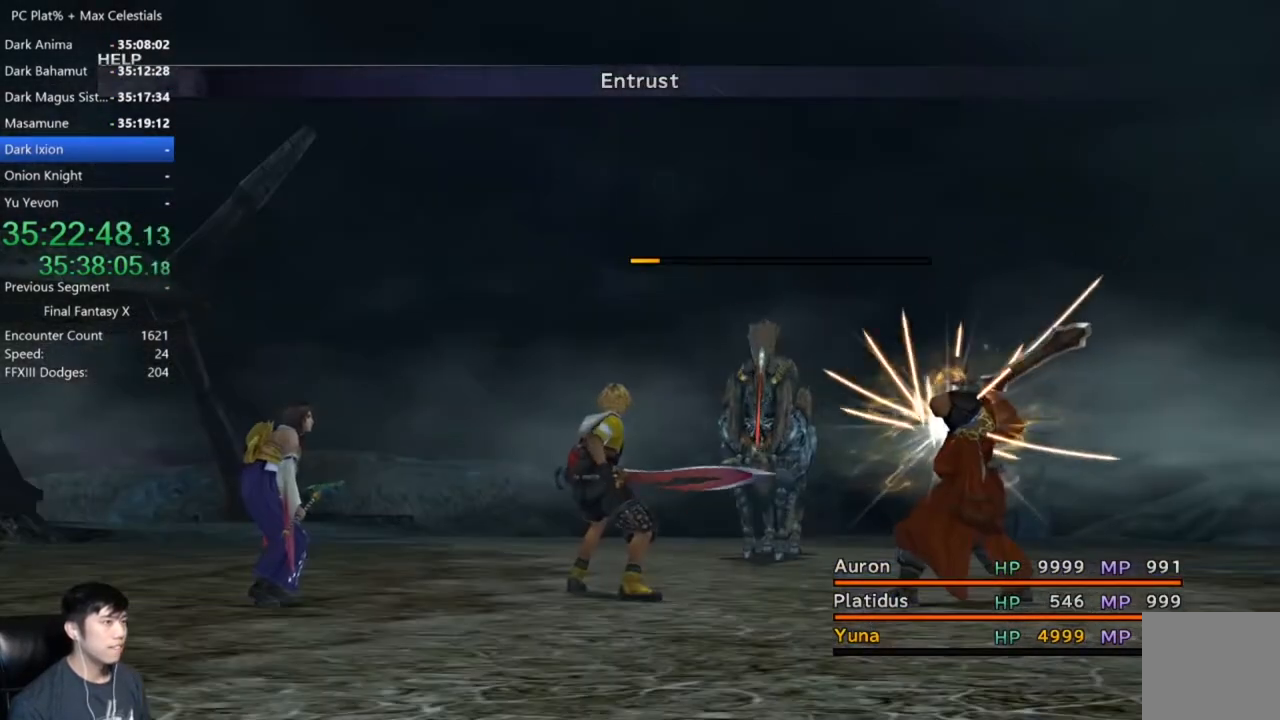
{"buttons": [], "left_stick": "center", "right_stick": "center", "events": []}
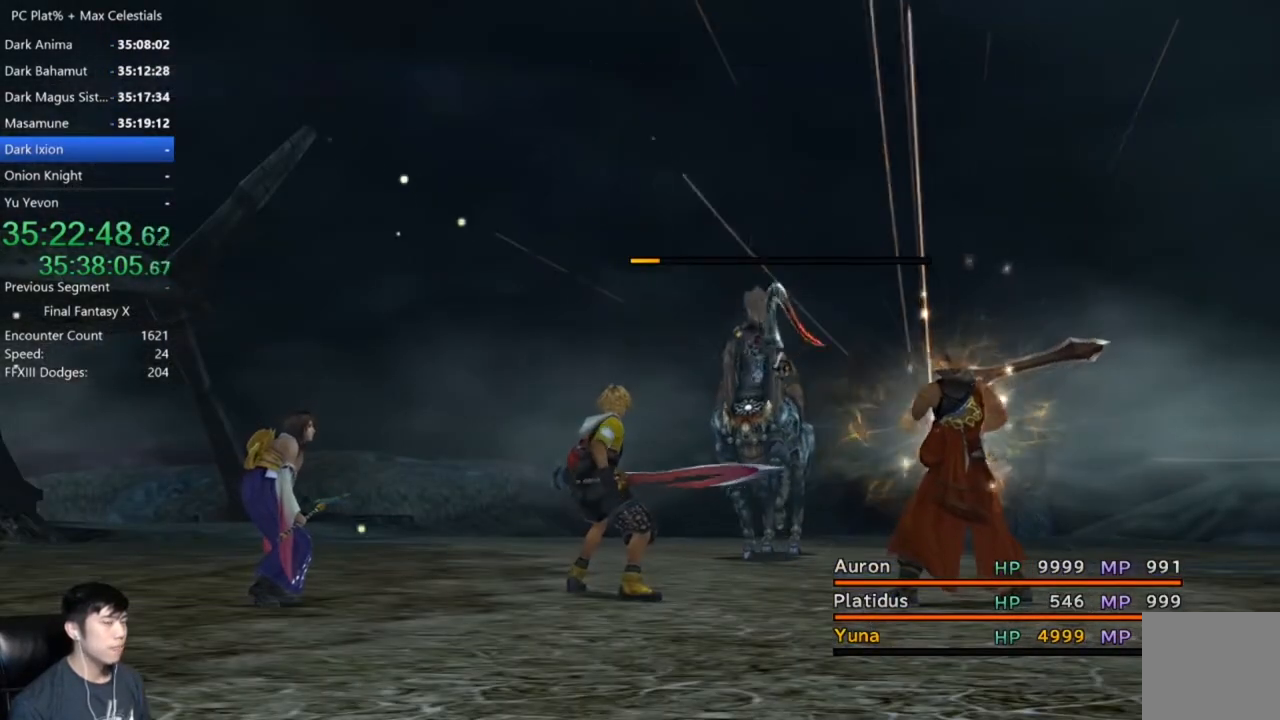
{"buttons": [], "left_stick": "center", "right_stick": "center", "events": []}
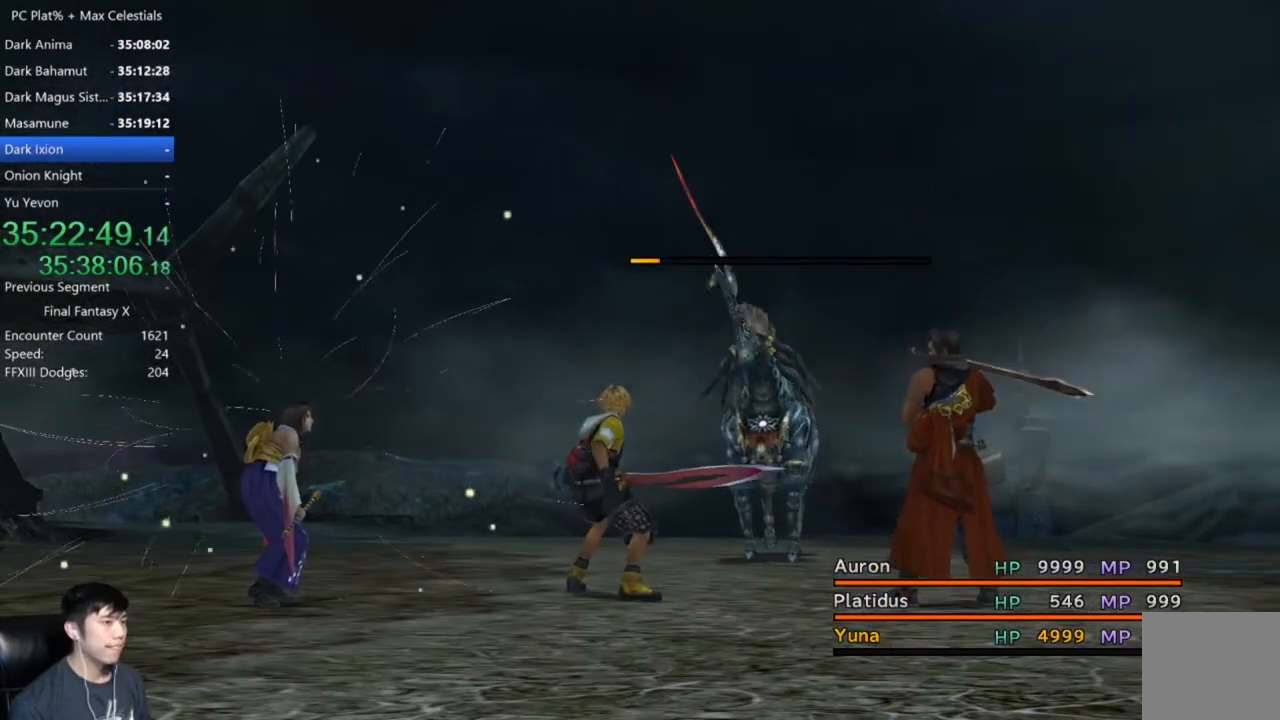
{"buttons": [], "left_stick": "center", "right_stick": "center", "events": []}
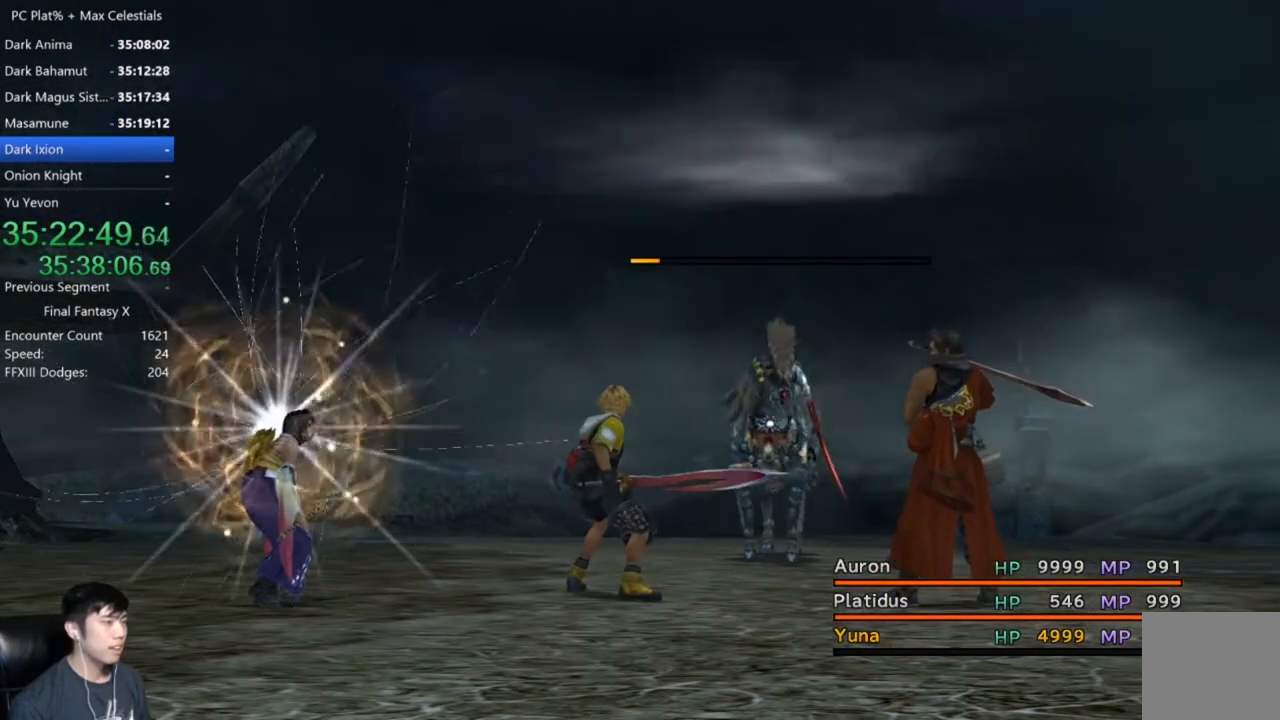
{"buttons": [], "left_stick": "center", "right_stick": "center", "events": []}
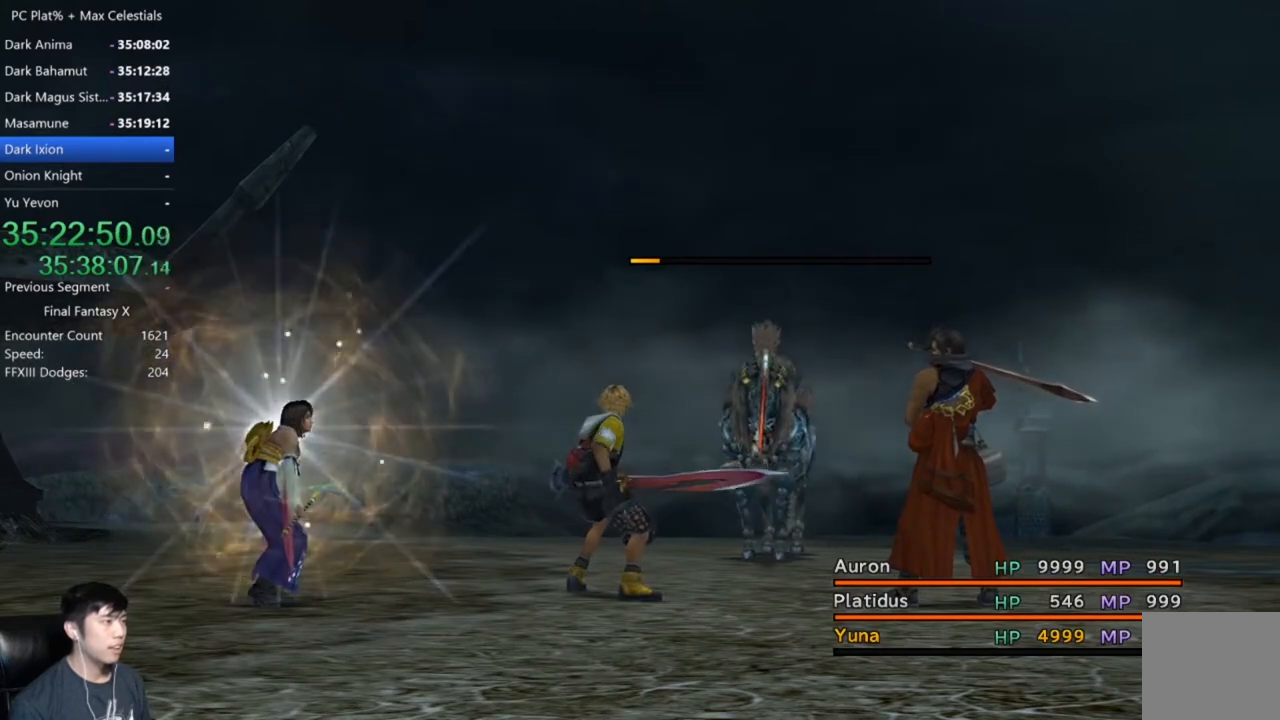
{"buttons": [], "left_stick": "center", "right_stick": "center", "events": []}
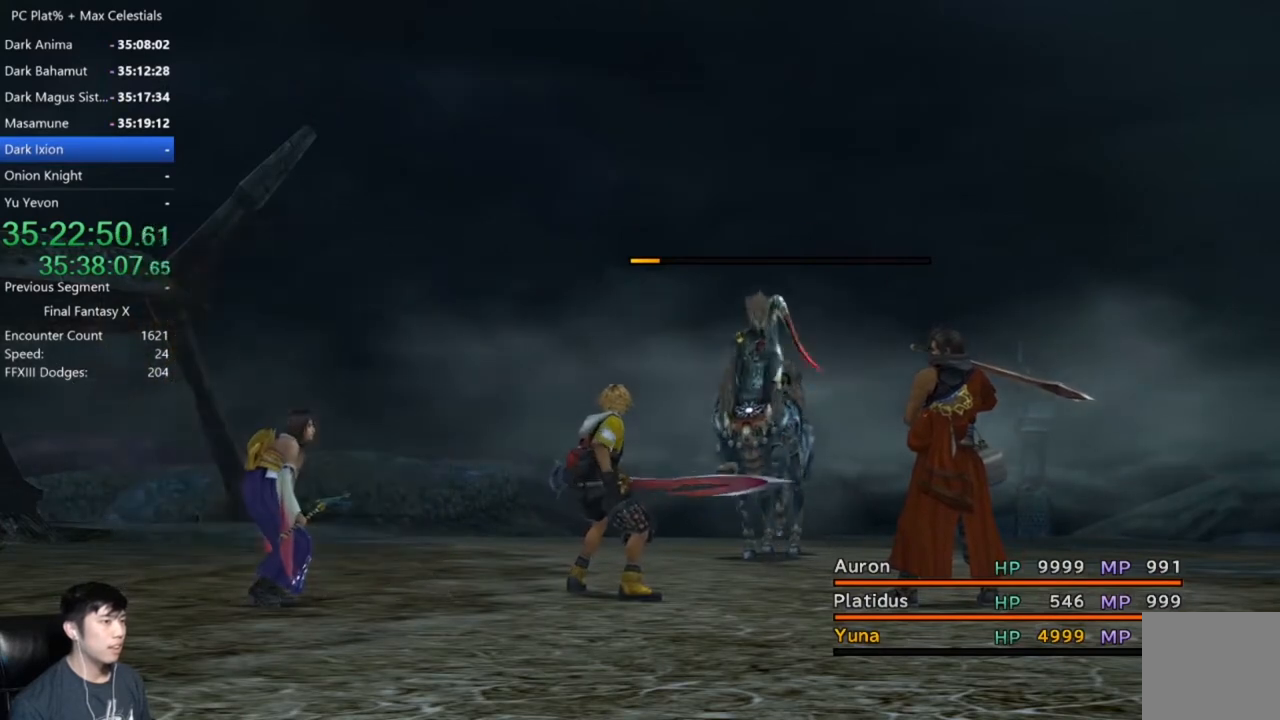
{"buttons": [], "left_stick": "center", "right_stick": "center", "events": []}
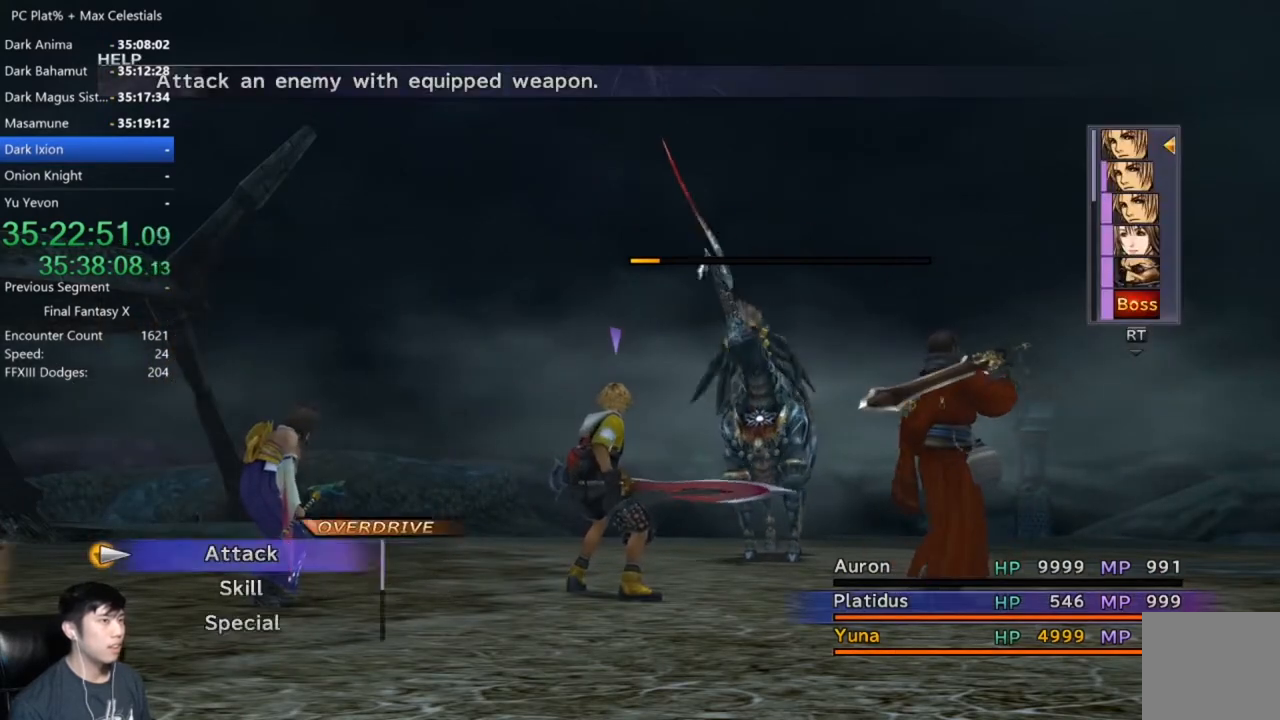
{"buttons": ["Y"], "left_stick": "center", "right_stick": "center", "events": [[301, "Y", "down"], [401, "Y", "up"], [501, "Y", "down"]]}
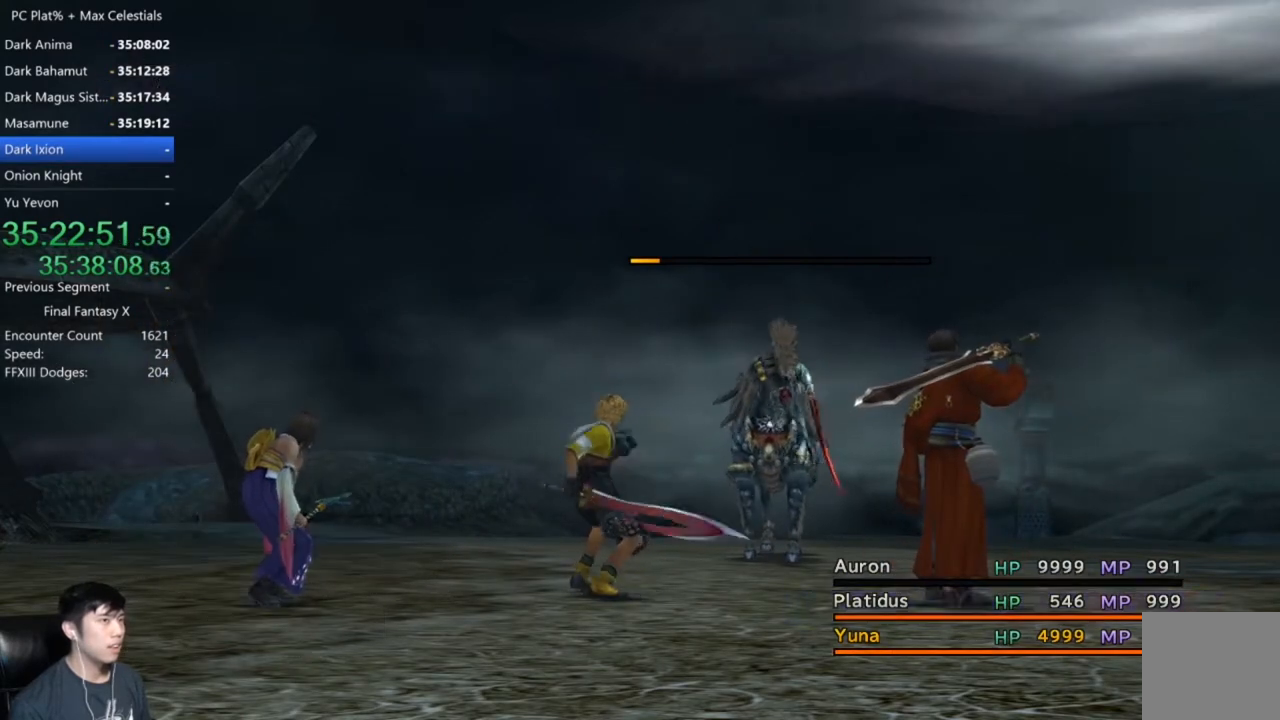
{"buttons": ["Y"], "left_stick": "center", "right_stick": "center", "events": [[100, "Y", "up"], [167, "Y", "down"], [267, "Y", "up"], [367, "Y", "down"], [400, "Y", "up"], [500, "Y", "down"]]}
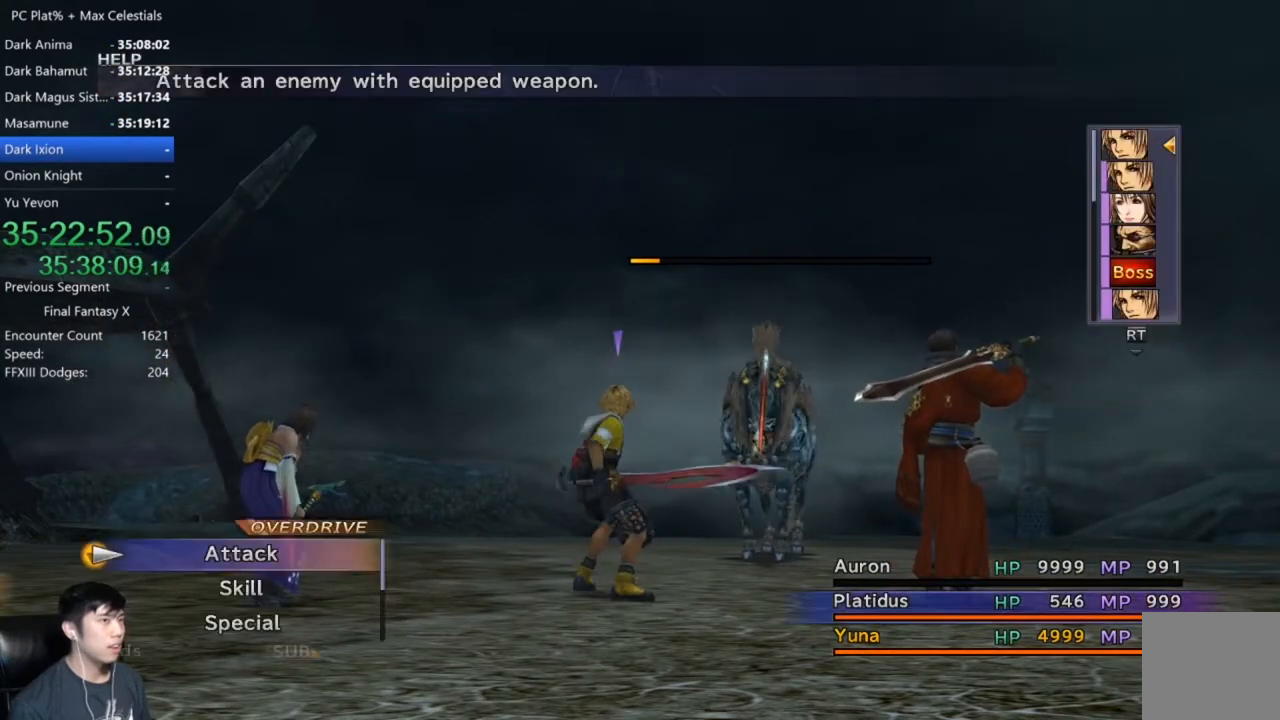
{"buttons": ["Y"], "left_stick": "center", "right_stick": "center", "events": [[67, "Y", "up"], [167, "Y", "down"], [267, "Y", "up"], [334, "Y", "down"], [434, "Y", "up"], [501, "Y", "down"]]}
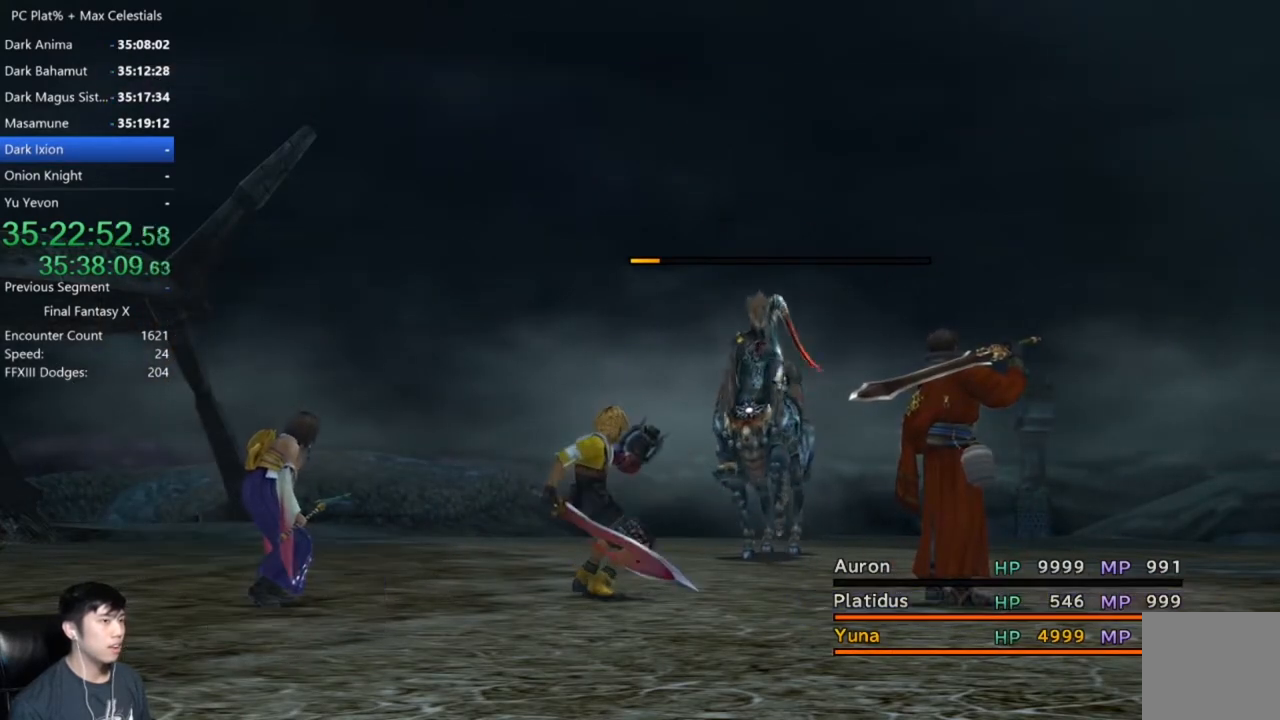
{"buttons": ["Y"], "left_stick": "center", "right_stick": "center", "events": [[100, "Y", "up"], [167, "Y", "down"], [234, "Y", "up"], [334, "Y", "down"], [400, "Y", "up"], [500, "Y", "down"]]}
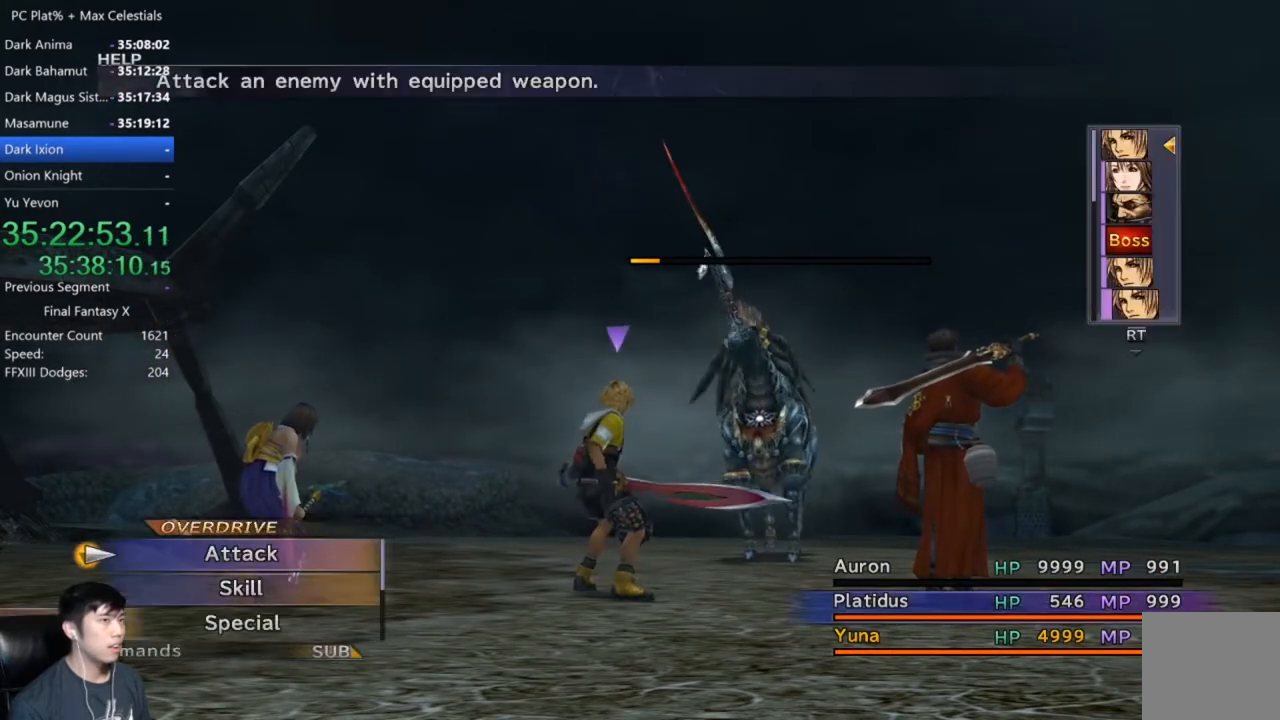
{"buttons": ["DPAD_LEFT"], "left_stick": "center", "right_stick": "center", "events": [[67, "Y", "up"], [134, "Y", "down"], [234, "Y", "up"], [334, "DPAD_LEFT", "down"], [434, "DPAD_LEFT", "up"], [501, "DPAD_LEFT", "down"]]}
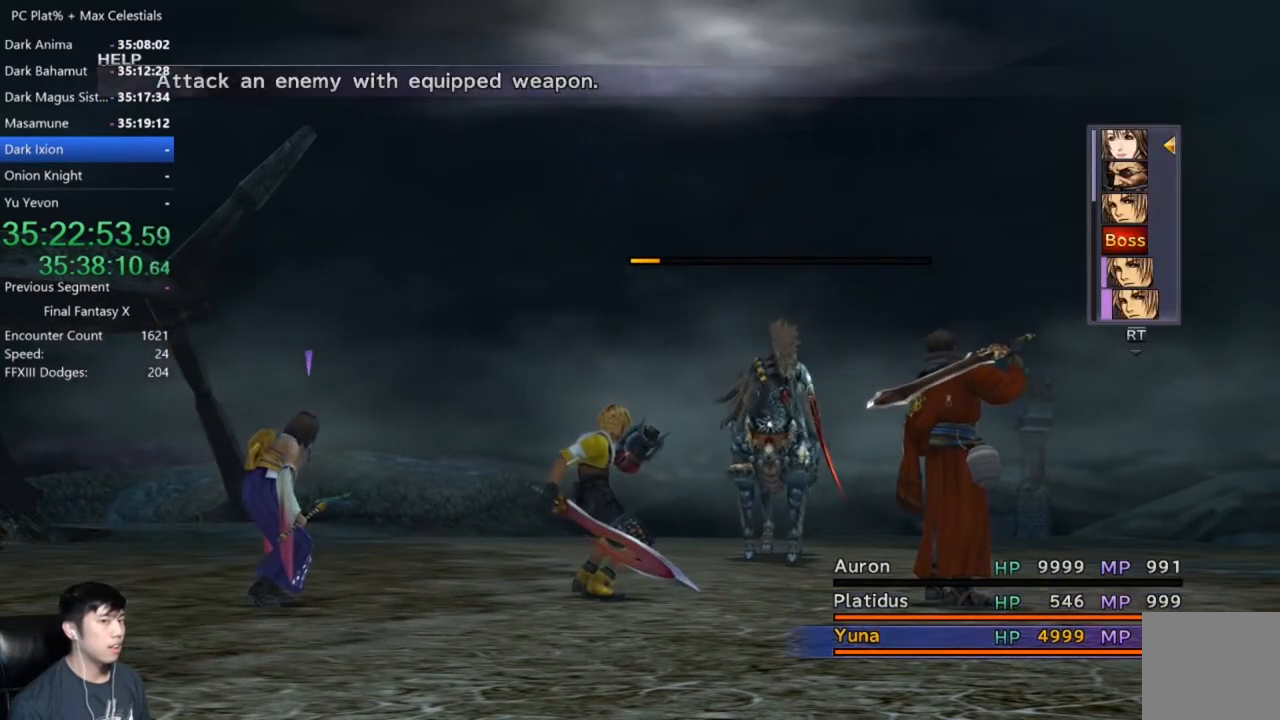
{"buttons": [], "left_stick": "center", "right_stick": "center", "events": [[133, "DPAD_LEFT", "up"], [200, "DPAD_LEFT", "down"], [267, "DPAD_LEFT", "up"], [400, "DPAD_LEFT", "down"], [434, "DPAD_LEFT", "up"]]}
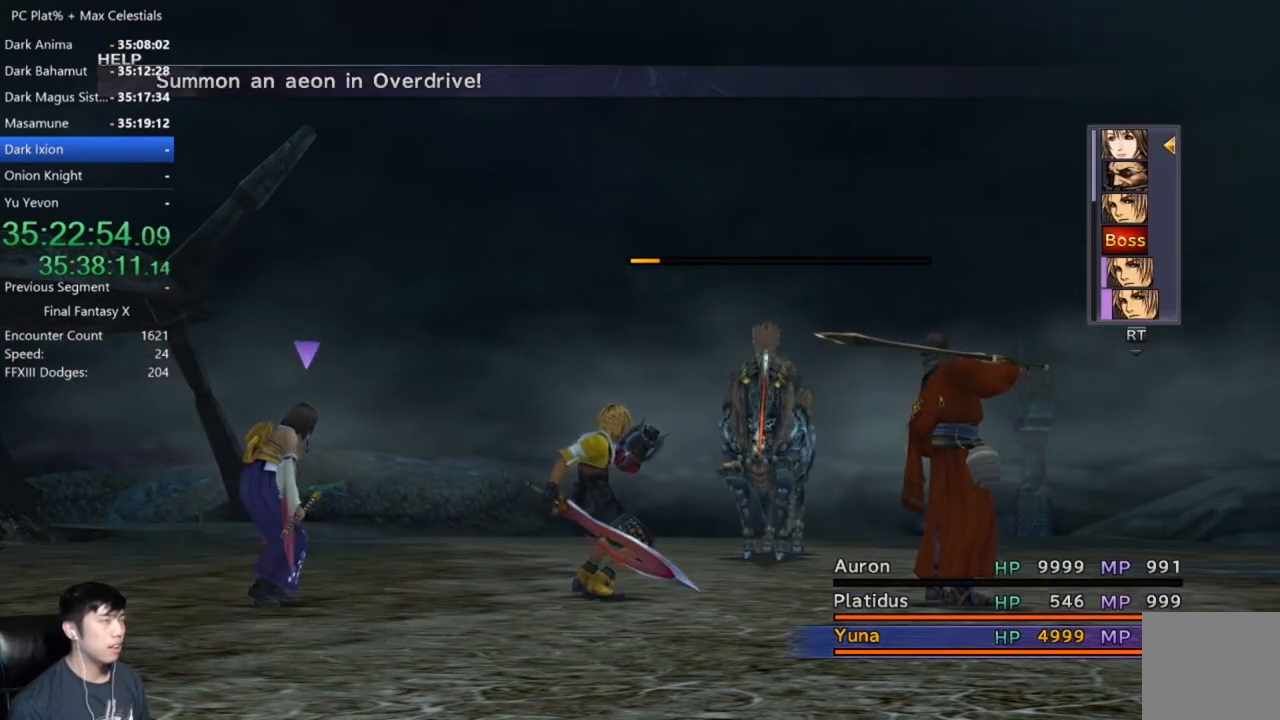
{"buttons": ["A"], "left_stick": "center", "right_stick": "center", "events": [[34, "DPAD_LEFT", "down"], [167, "DPAD_LEFT", "up"], [234, "DPAD_LEFT", "down"], [401, "DPAD_LEFT", "up"], [468, "A", "down"]]}
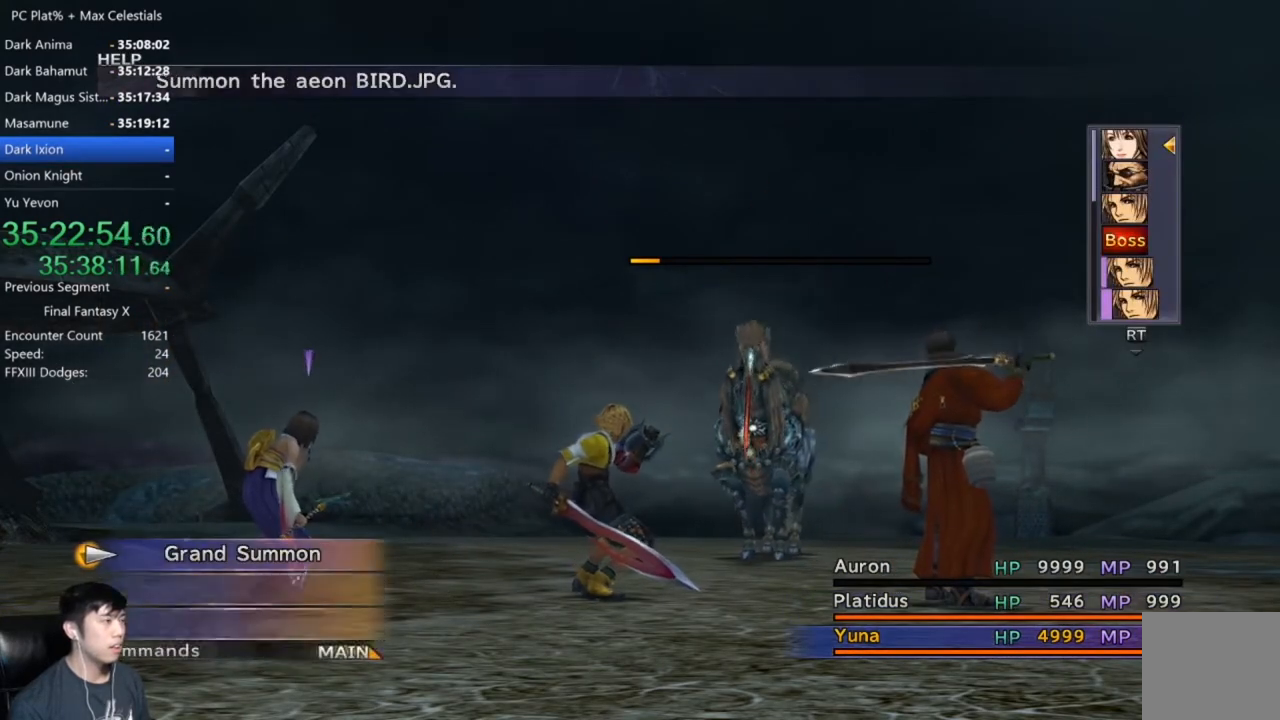
{"buttons": ["DPAD_DOWN"], "left_stick": "center", "right_stick": "center", "events": [[67, "A", "up"], [200, "DPAD_DOWN", "down"]]}
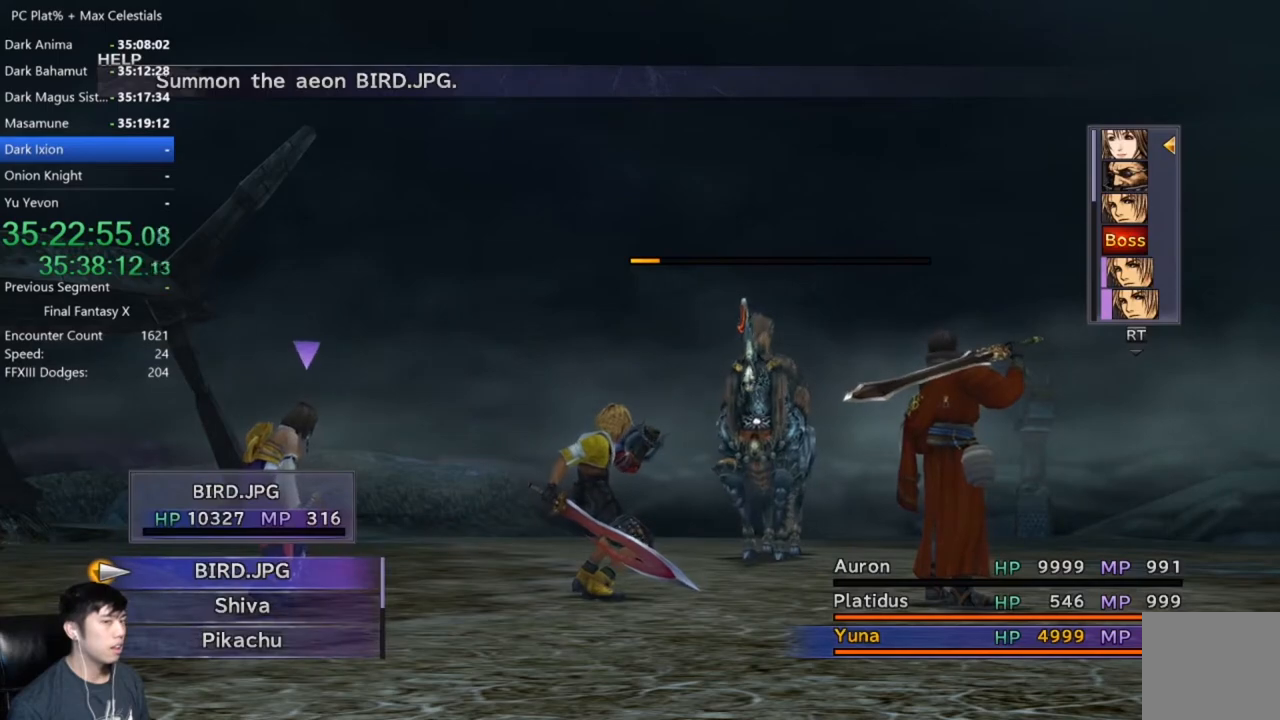
{"buttons": ["DPAD_DOWN"], "left_stick": "center", "right_stick": "center", "events": []}
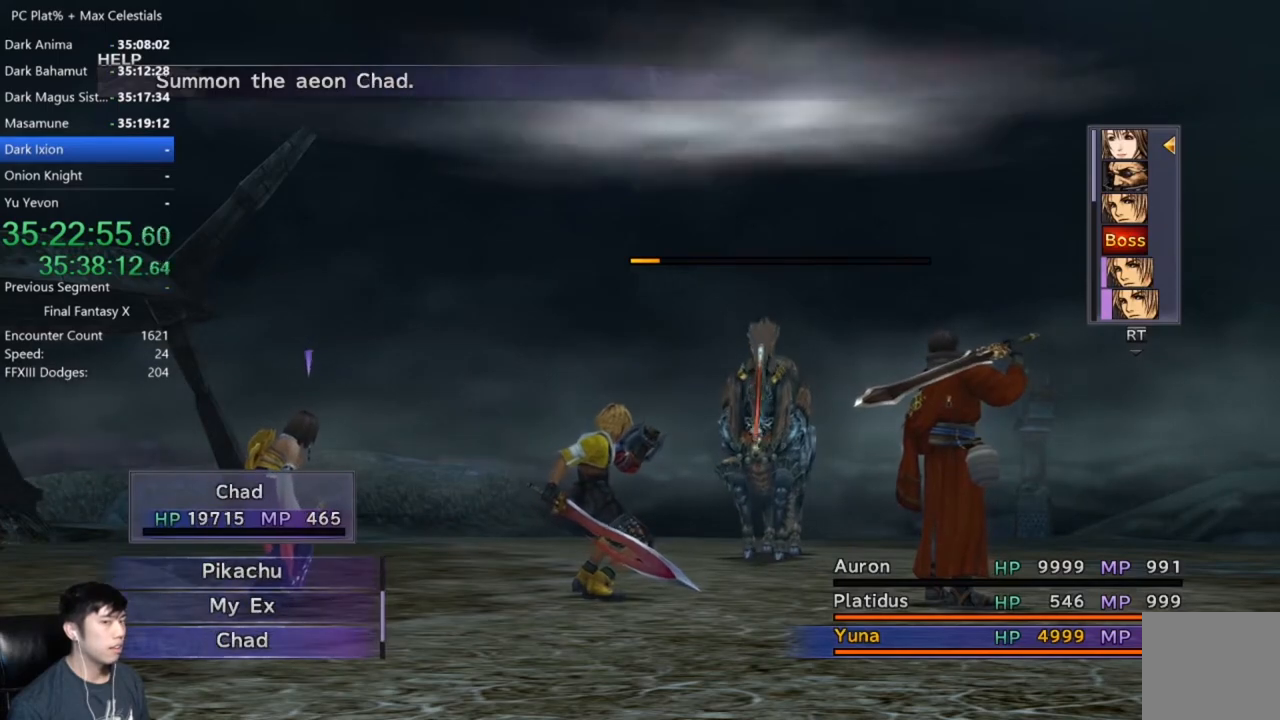
{"buttons": ["A", "DPAD_DOWN"], "left_stick": "center", "right_stick": "center", "events": [[467, "A", "down"]]}
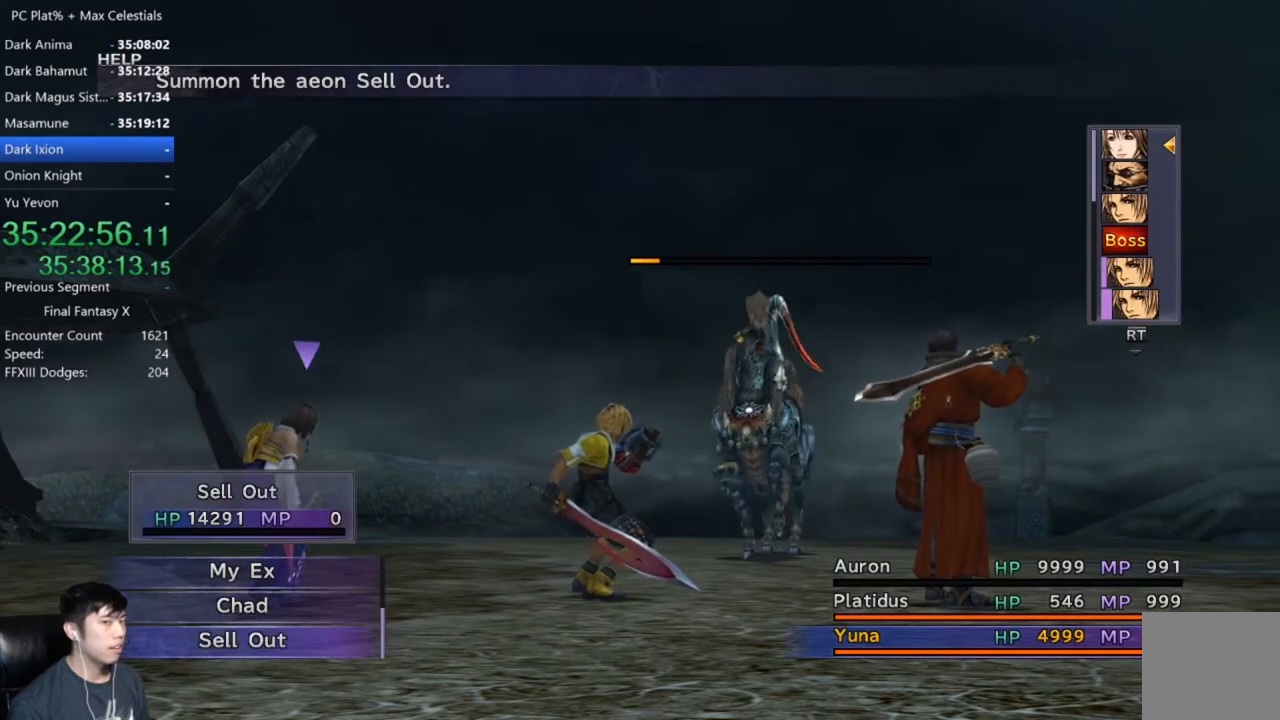
{"buttons": [], "left_stick": "center", "right_stick": "center", "events": [[67, "A", "up"], [234, "DPAD_DOWN", "up"]]}